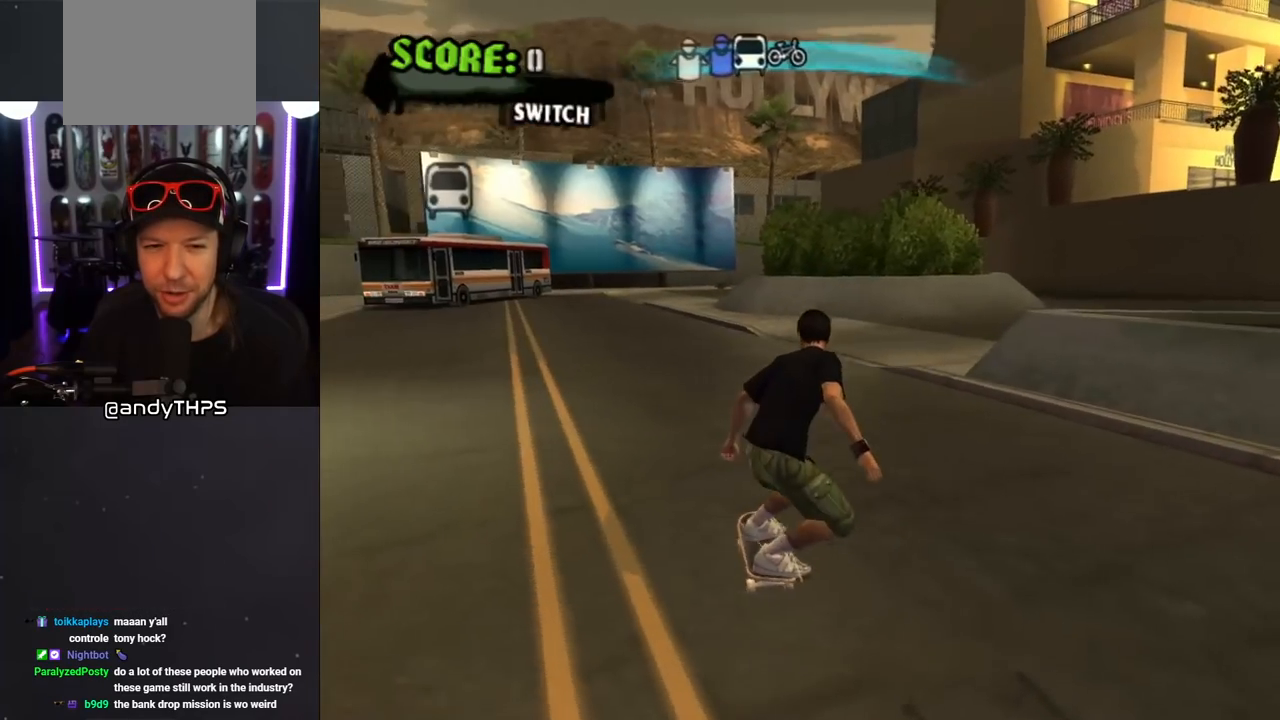
Gameplay with a controller (PlayStation layout); each line is a JSON object with the inputs held at the frame after it. "events" lists button and stick changes between this image and that frame as [ms after this image, input, new state], when the widget could be followed in between. Not read: L2 R2.
{"buttons": [], "left_stick": "center", "right_stick": "center", "events": [[50, "DPAD_RIGHT", "up"]]}
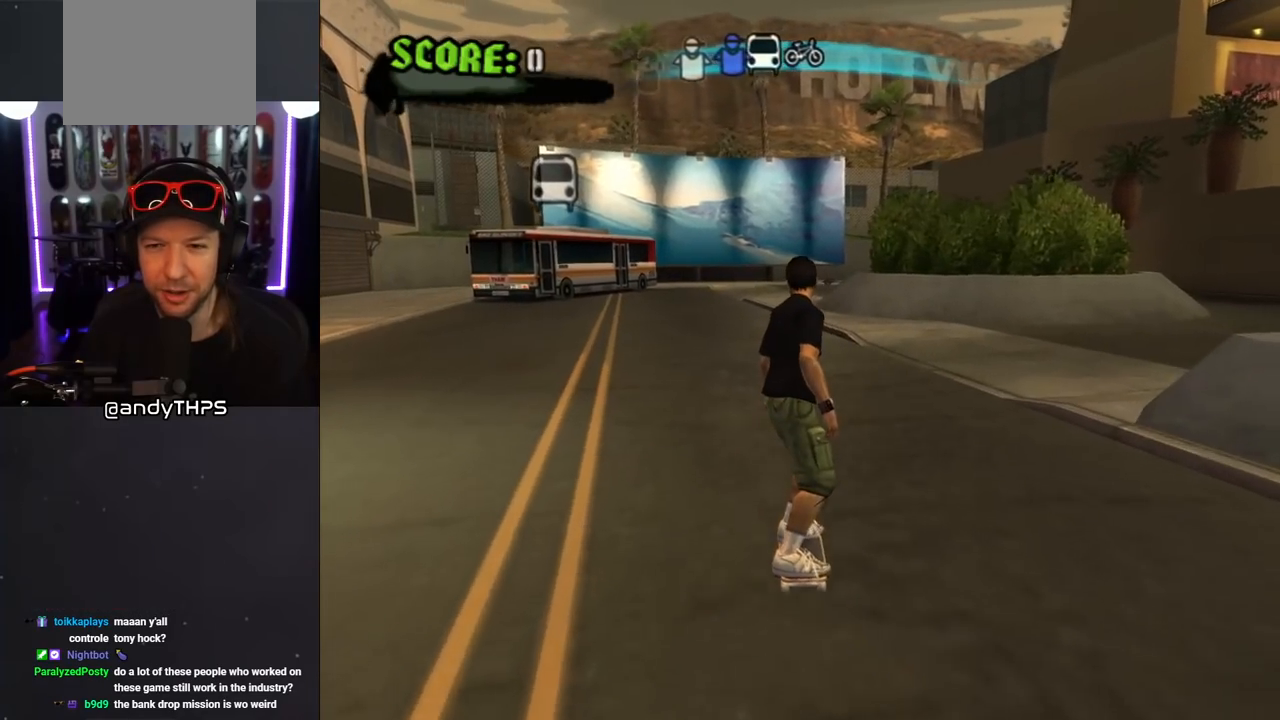
{"buttons": ["DPAD_RIGHT"], "left_stick": "center", "right_stick": "left", "events": [[17, "right_stick", "left"], [133, "DPAD_RIGHT", "down"], [333, "DPAD_RIGHT", "up"], [500, "DPAD_RIGHT", "down"]]}
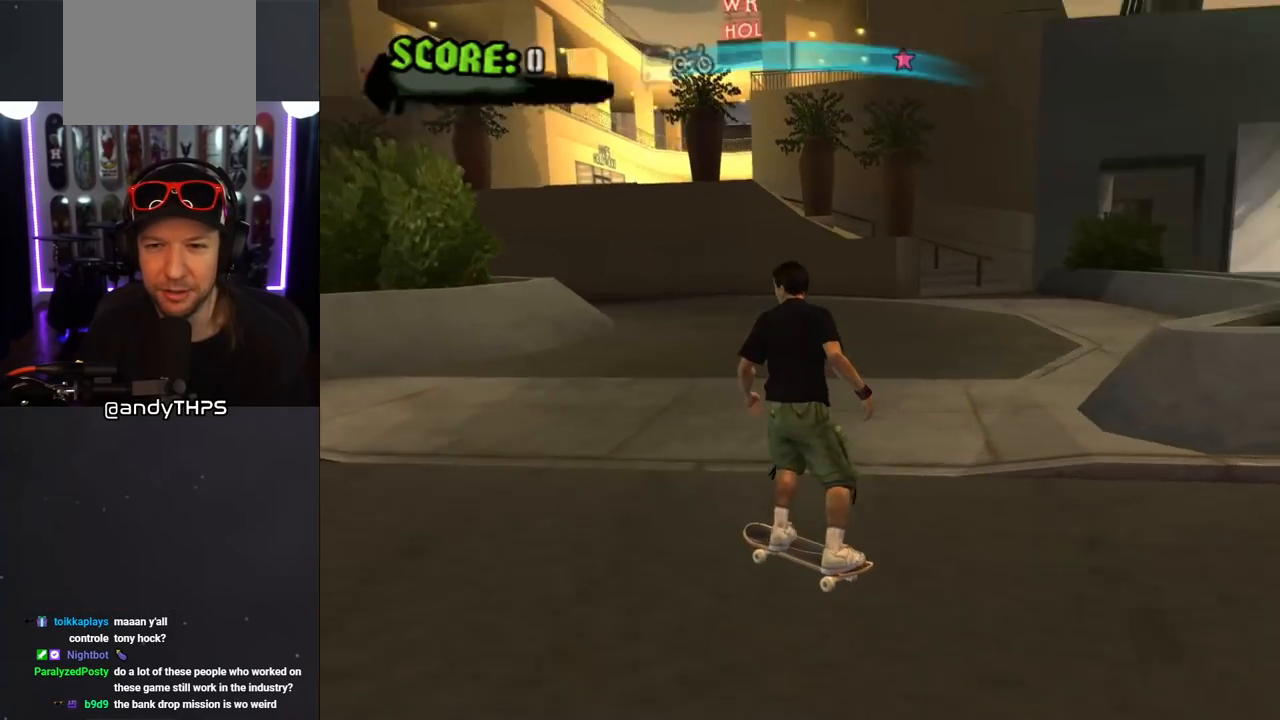
{"buttons": ["DPAD_DOWN"], "left_stick": "center", "right_stick": "center", "events": [[17, "DPAD_DOWN", "down"], [17, "right_stick", "center"], [317, "DPAD_RIGHT", "up"]]}
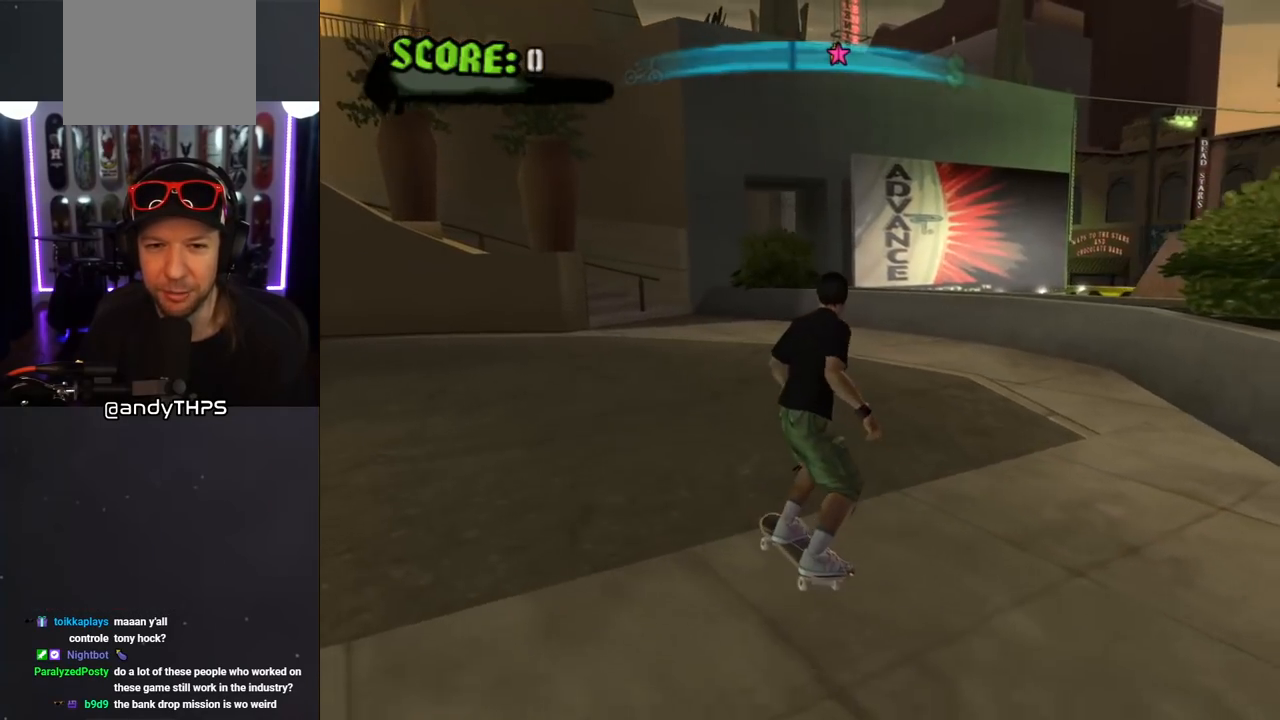
{"buttons": ["DPAD_DOWN", "DPAD_RIGHT"], "left_stick": "center", "right_stick": "center", "events": [[33, "DPAD_RIGHT", "down"]]}
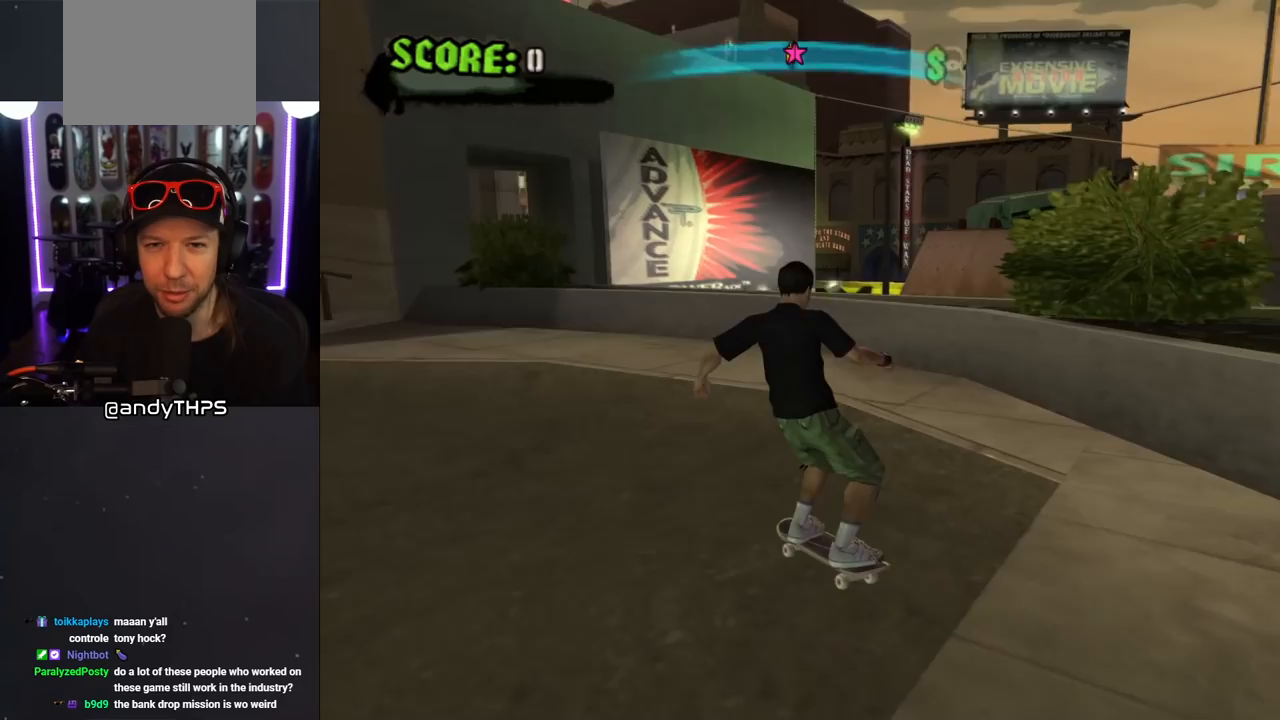
{"buttons": ["CROSS"], "left_stick": "center", "right_stick": "center", "events": [[67, "DPAD_RIGHT", "up"], [100, "DPAD_LEFT", "down"], [317, "DPAD_DOWN", "up"], [350, "CROSS", "down"], [483, "DPAD_LEFT", "up"]]}
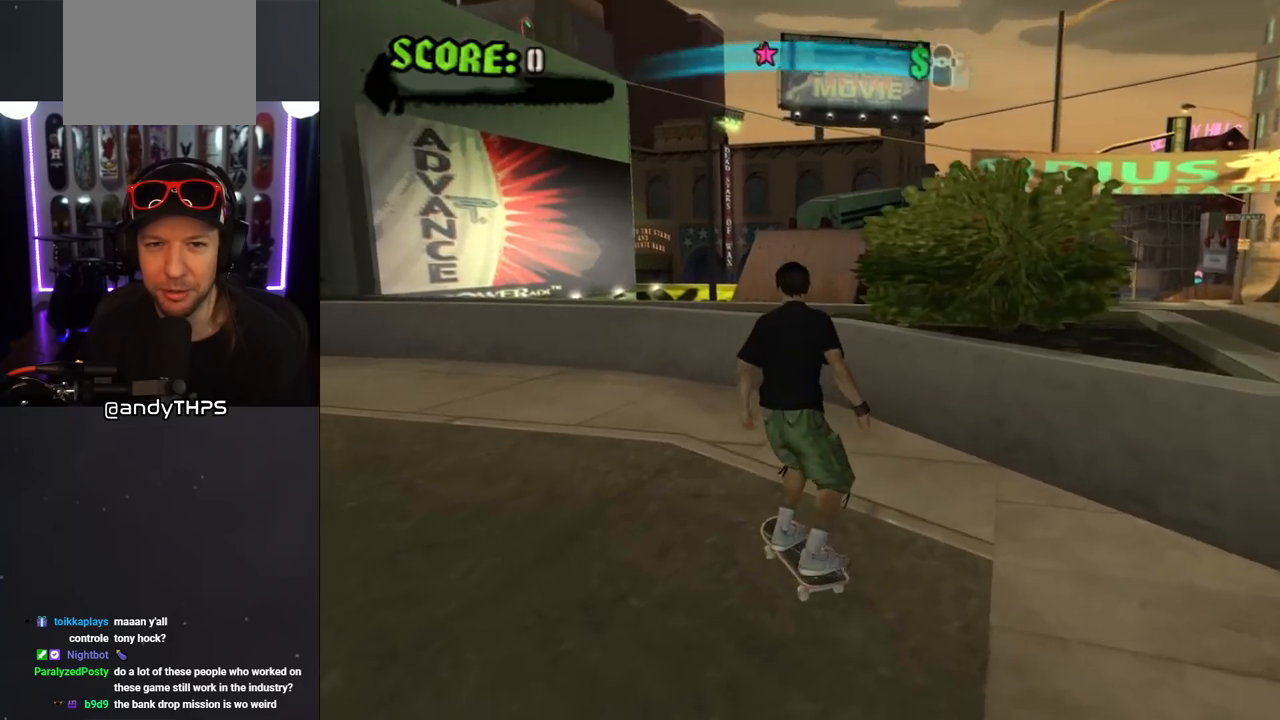
{"buttons": ["CROSS", "DPAD_UP"], "left_stick": "center", "right_stick": "center", "events": [[67, "DPAD_UP", "down"], [167, "DPAD_RIGHT", "down"], [183, "DPAD_UP", "up"], [267, "DPAD_RIGHT", "up"], [317, "DPAD_UP", "down"], [383, "DPAD_UP", "up"], [400, "CROSS", "up"], [433, "DPAD_UP", "down"], [483, "CROSS", "down"]]}
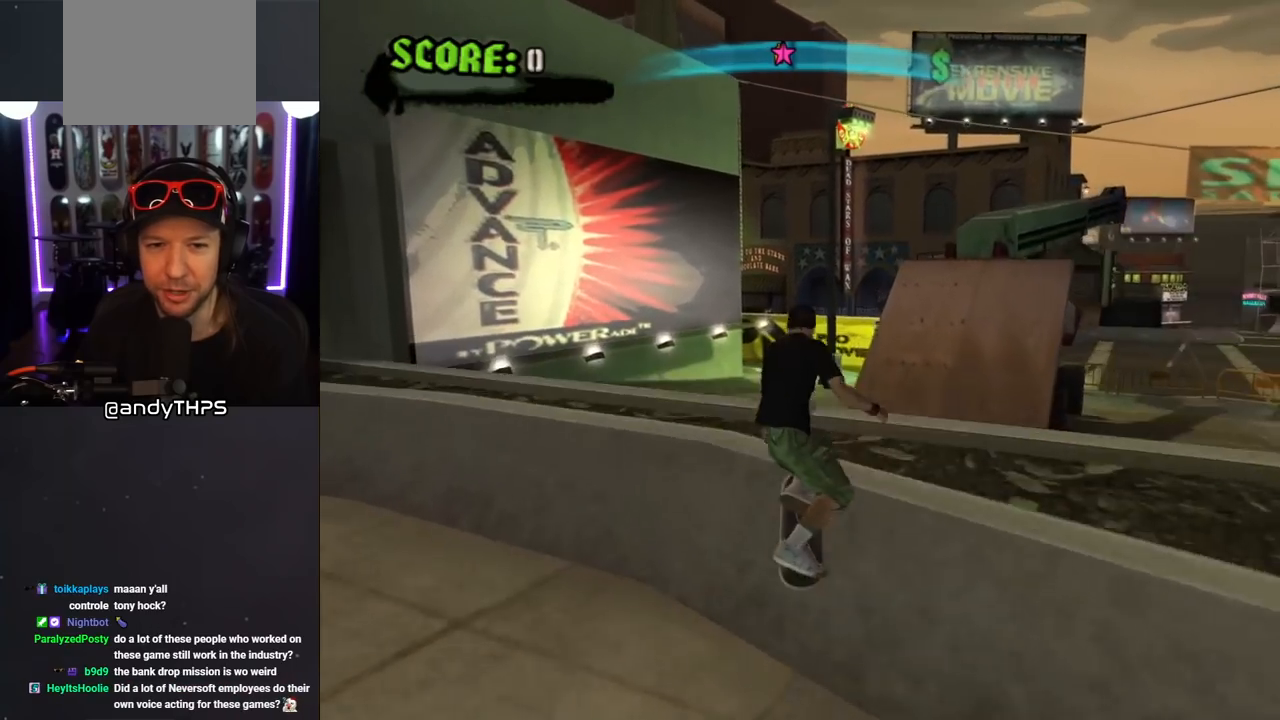
{"buttons": ["CROSS"], "left_stick": "center", "right_stick": "center", "events": [[17, "DPAD_UP", "up"], [83, "DPAD_UP", "down"], [167, "DPAD_UP", "up"], [367, "DPAD_UP", "down"], [450, "DPAD_UP", "up"]]}
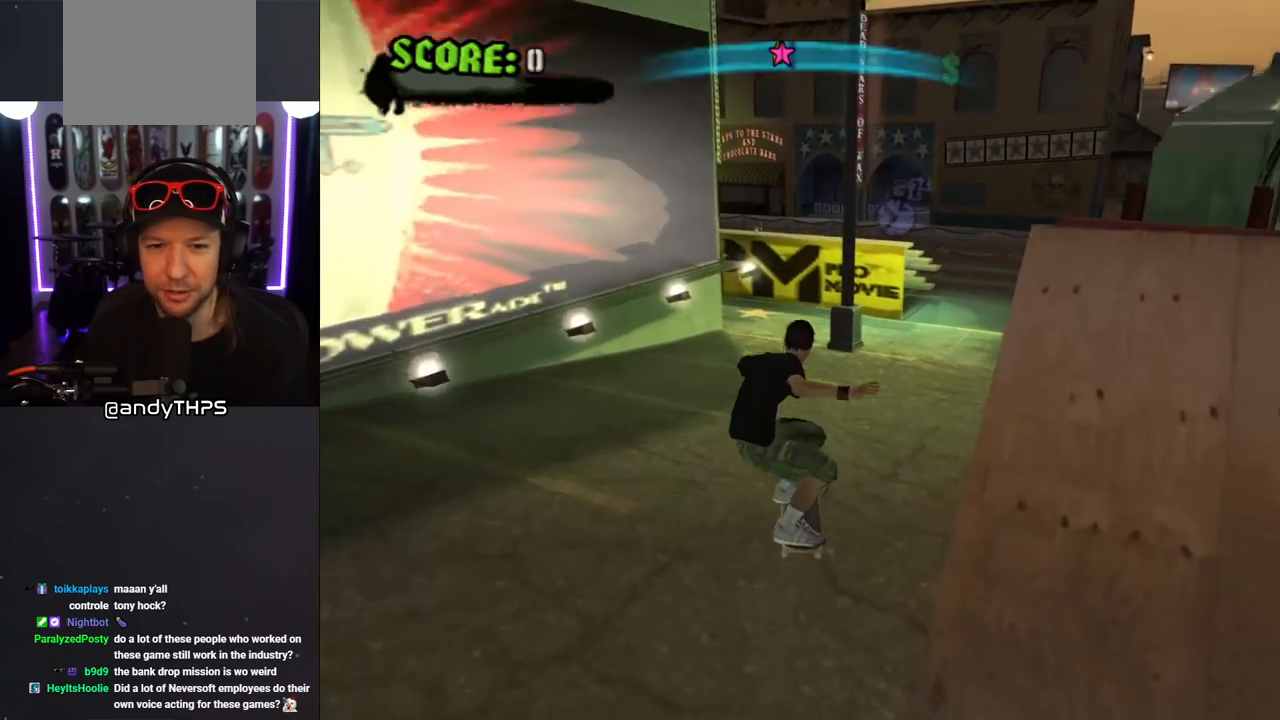
{"buttons": ["CROSS", "DPAD_UP"], "left_stick": "center", "right_stick": "center", "events": [[33, "DPAD_UP", "down"], [133, "DPAD_UP", "up"], [250, "DPAD_UP", "down"], [350, "DPAD_UP", "up"], [433, "DPAD_UP", "down"]]}
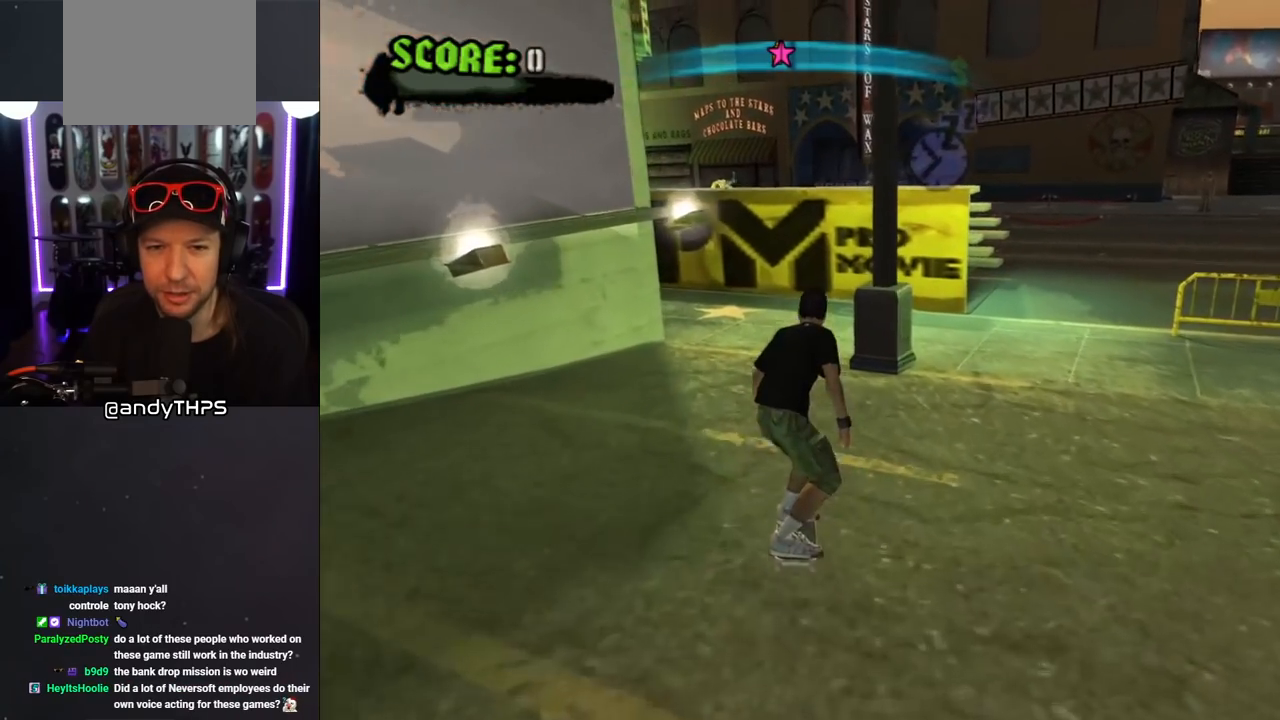
{"buttons": ["CROSS", "DPAD_LEFT"], "left_stick": "center", "right_stick": "center", "events": [[83, "DPAD_UP", "up"], [117, "DPAD_UP", "down"], [233, "DPAD_LEFT", "down"], [317, "DPAD_UP", "up"], [417, "DPAD_UP", "down"], [483, "DPAD_UP", "up"]]}
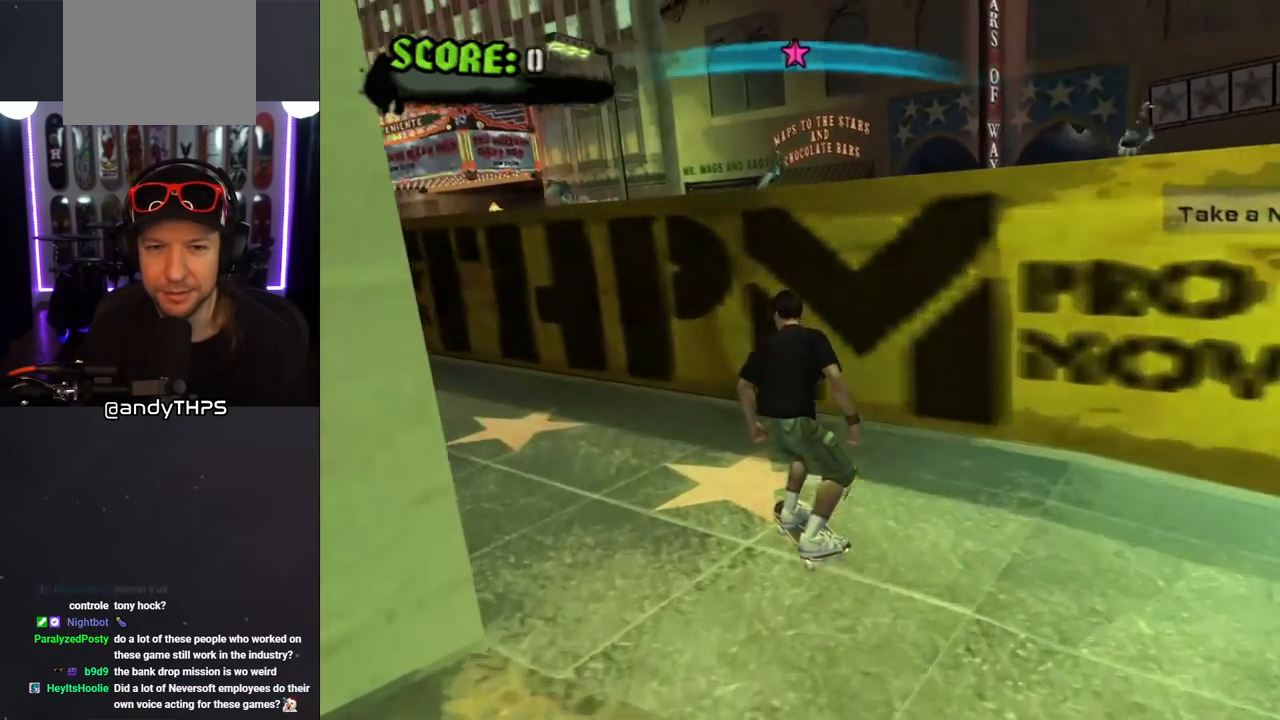
{"buttons": ["CROSS"], "left_stick": "center", "right_stick": "center", "events": [[17, "CROSS", "up"], [17, "DPAD_UP", "down"], [133, "TRIANGLE", "down"], [167, "DPAD_LEFT", "up"], [217, "DPAD_LEFT", "down"], [367, "DPAD_LEFT", "up"], [433, "DPAD_UP", "up"], [467, "CROSS", "down"], [467, "TRIANGLE", "up"]]}
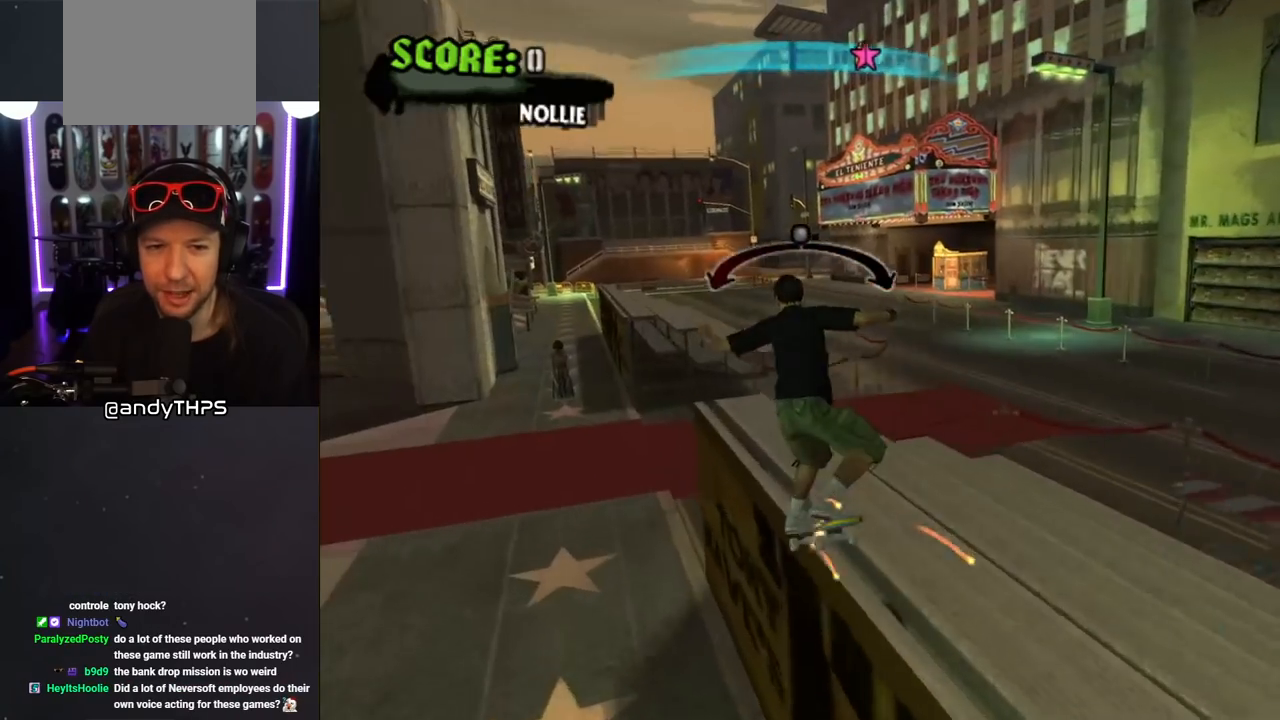
{"buttons": ["DPAD_UP"], "left_stick": "center", "right_stick": "center", "events": [[233, "DPAD_UP", "down"], [267, "CROSS", "up"], [300, "DPAD_UP", "up"], [450, "DPAD_UP", "down"]]}
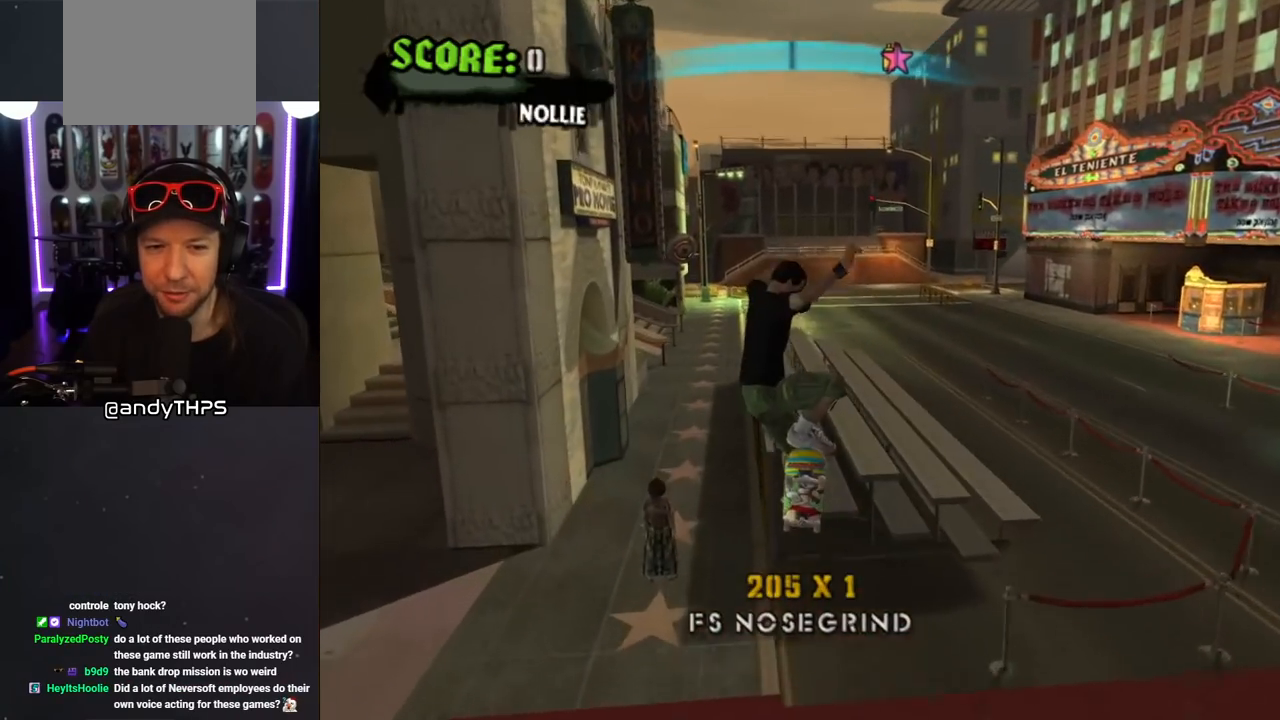
{"buttons": ["TRIANGLE"], "left_stick": "center", "right_stick": "center", "events": [[17, "TRIANGLE", "down"], [33, "DPAD_UP", "up"], [83, "DPAD_UP", "down"], [350, "DPAD_UP", "up"]]}
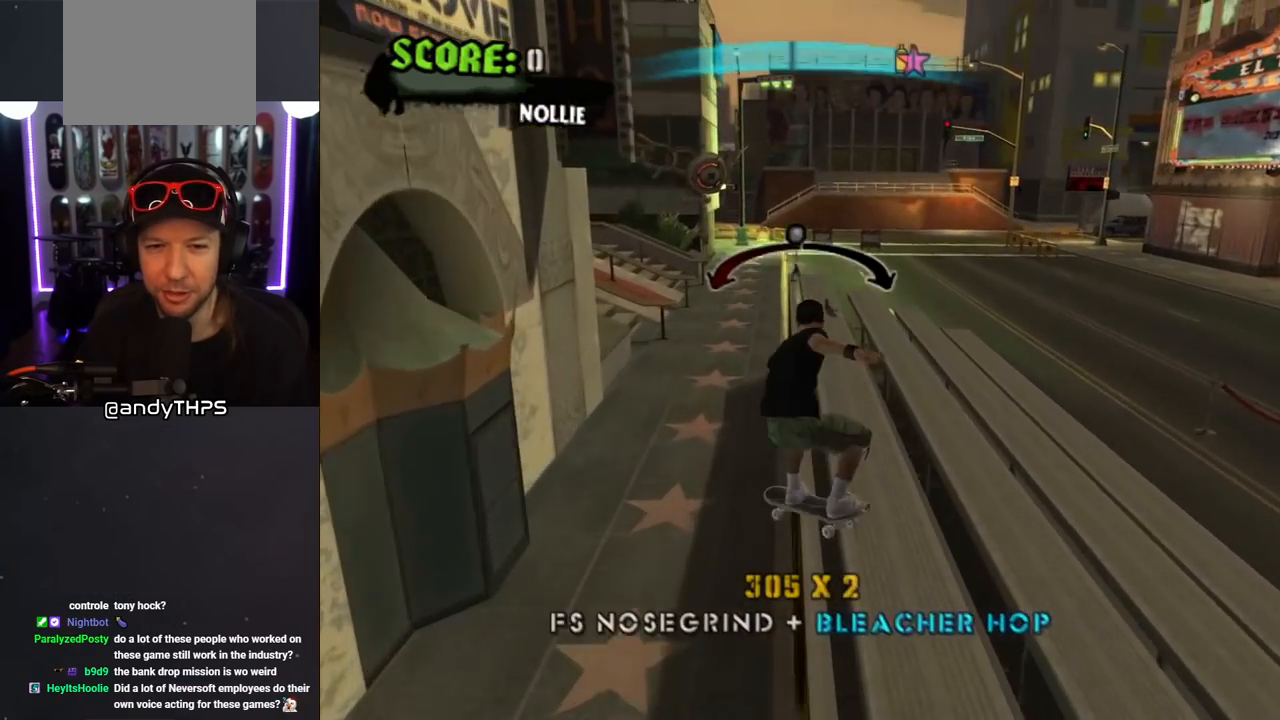
{"buttons": ["SQUARE", "L1", "DPAD_RIGHT"], "left_stick": "center", "right_stick": "center", "events": [[67, "CROSS", "down"], [83, "TRIANGLE", "up"], [167, "DPAD_RIGHT", "down"], [233, "L1", "down"], [283, "SQUARE", "down"], [317, "CROSS", "up"], [400, "SQUARE", "up"], [450, "SQUARE", "down"]]}
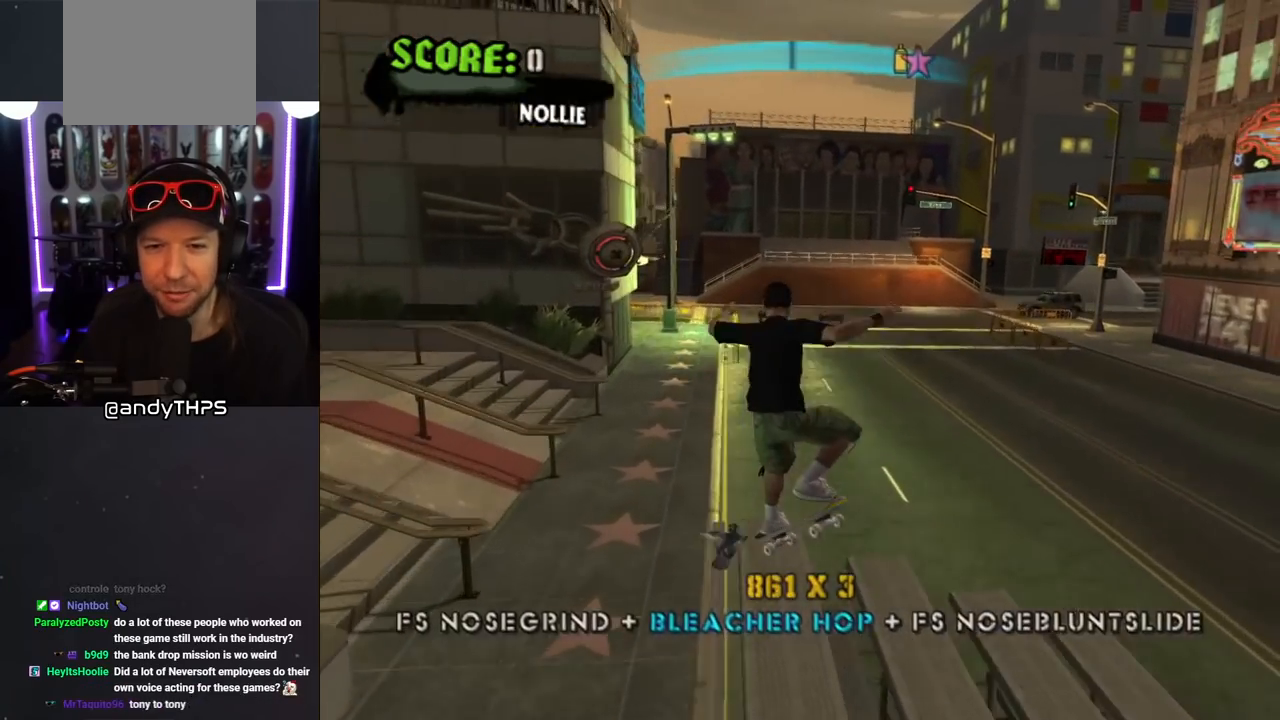
{"buttons": ["CROSS"], "left_stick": "center", "right_stick": "center", "events": [[67, "SQUARE", "up"], [167, "DPAD_RIGHT", "up"], [167, "right_stick", "left"], [267, "L1", "up"], [417, "right_stick", "center"], [467, "CROSS", "down"]]}
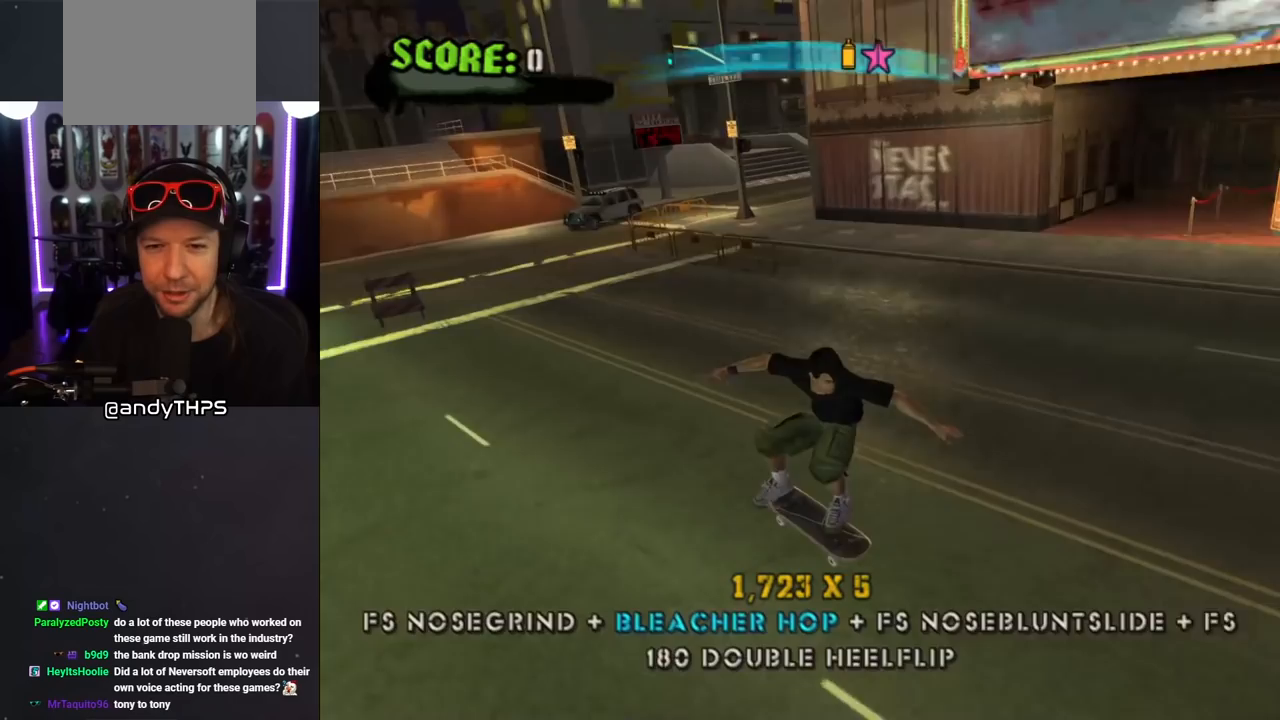
{"buttons": ["CROSS", "DPAD_RIGHT"], "left_stick": "center", "right_stick": "center", "events": [[67, "DPAD_RIGHT", "down"]]}
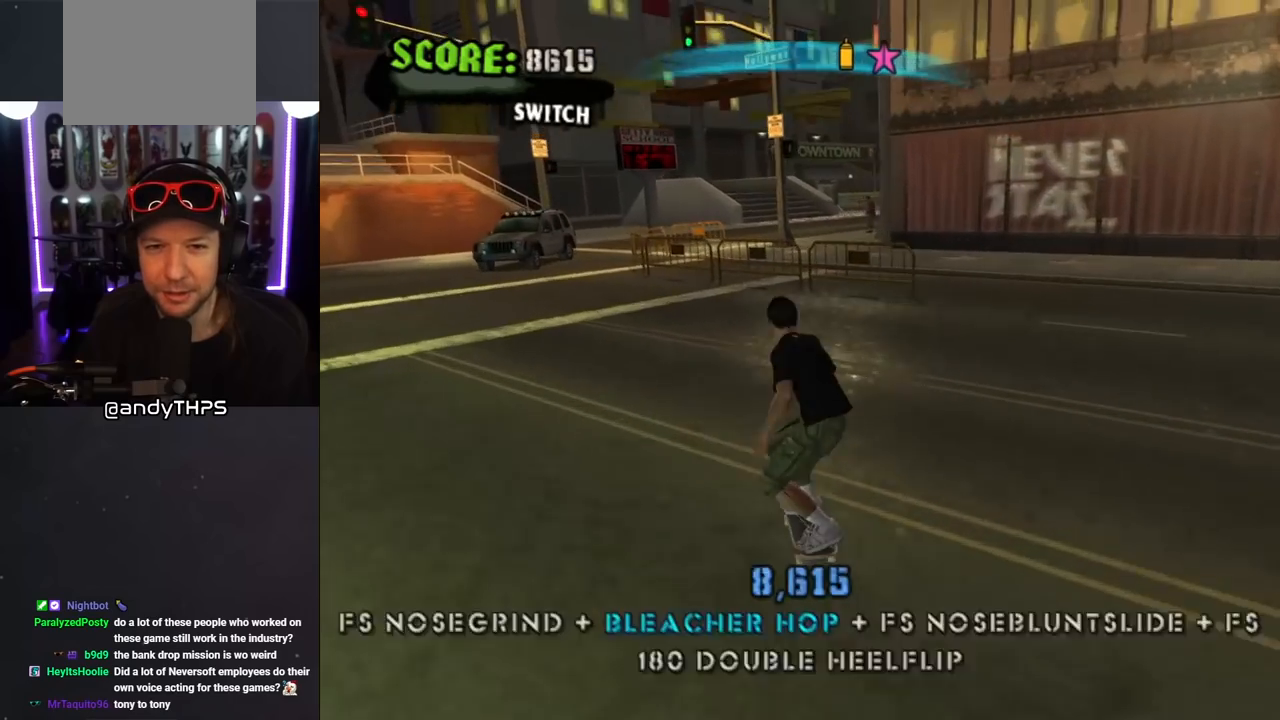
{"buttons": [], "left_stick": "center", "right_stick": "left", "events": [[83, "DPAD_RIGHT", "up"], [167, "DPAD_UP", "down"], [233, "DPAD_UP", "up"], [300, "DPAD_UP", "down"], [333, "CROSS", "up"], [383, "DPAD_UP", "up"], [483, "right_stick", "left"]]}
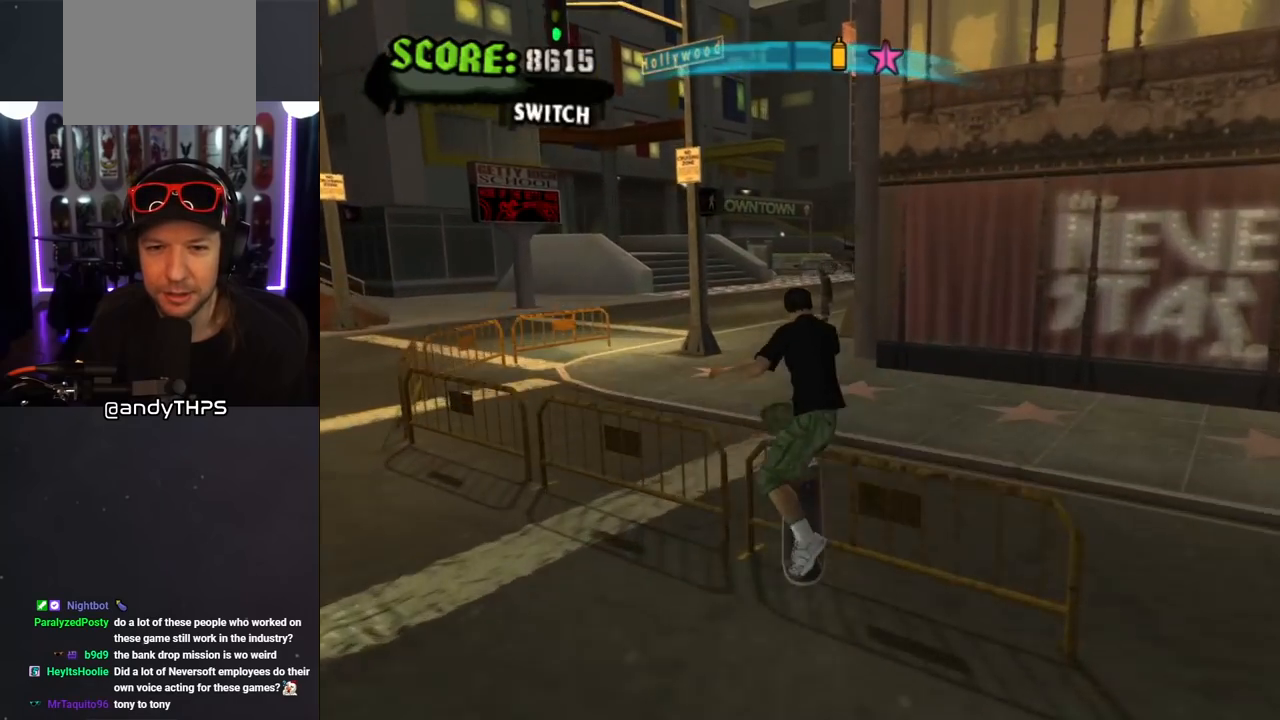
{"buttons": ["DPAD_LEFT"], "left_stick": "center", "right_stick": "center", "events": [[333, "right_stick", "center"], [483, "DPAD_LEFT", "down"]]}
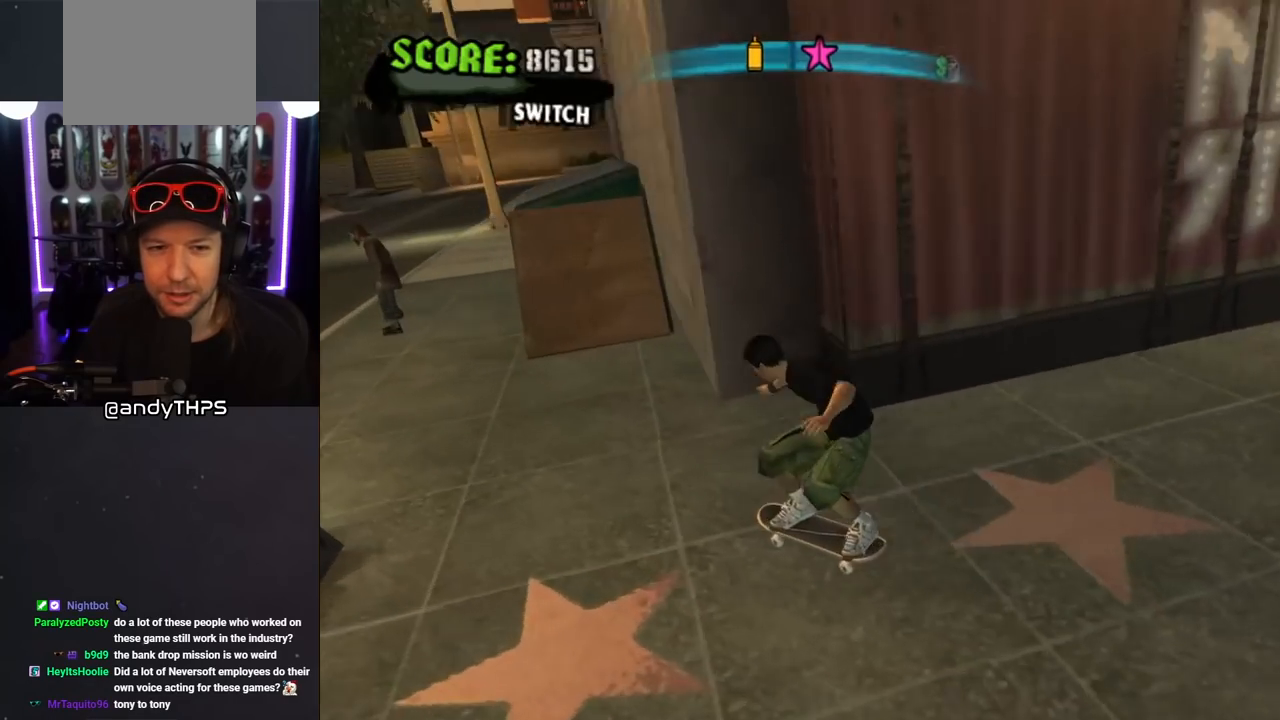
{"buttons": ["DPAD_RIGHT"], "left_stick": "center", "right_stick": "center", "events": [[117, "DPAD_LEFT", "up"], [283, "DPAD_RIGHT", "down"]]}
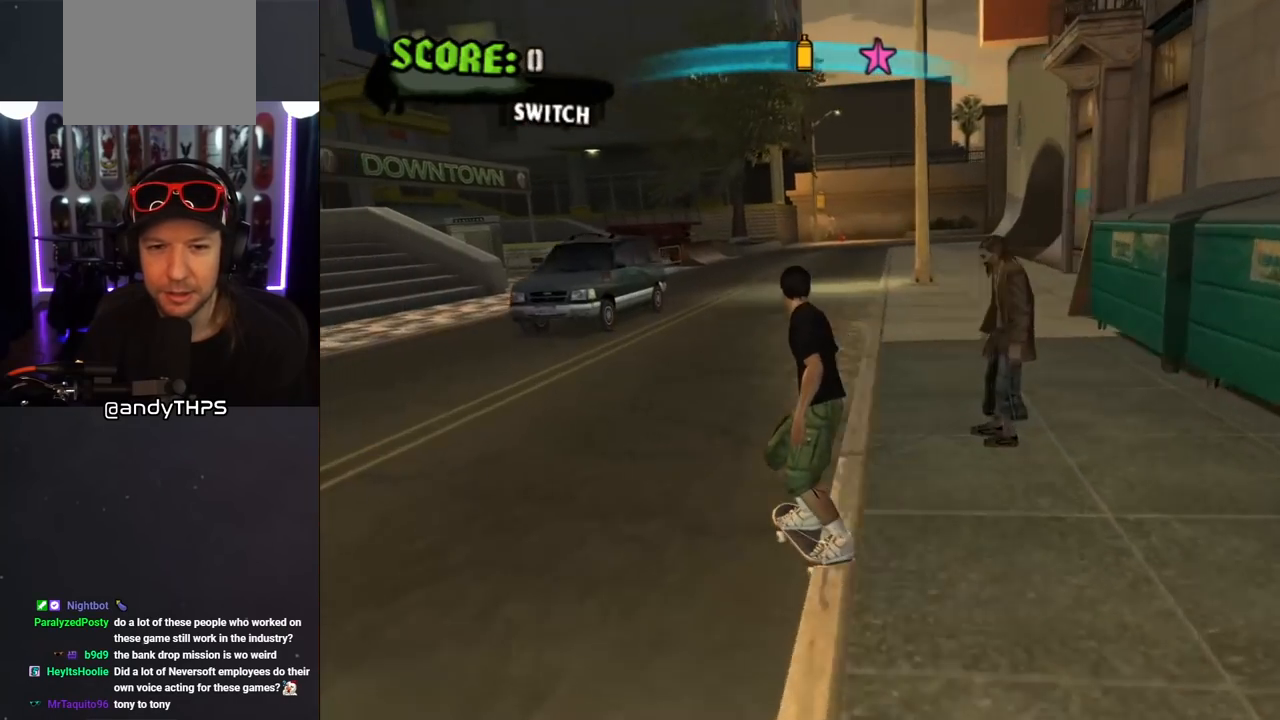
{"buttons": [], "left_stick": "center", "right_stick": "left", "events": [[33, "right_stick", "left"], [267, "DPAD_RIGHT", "up"]]}
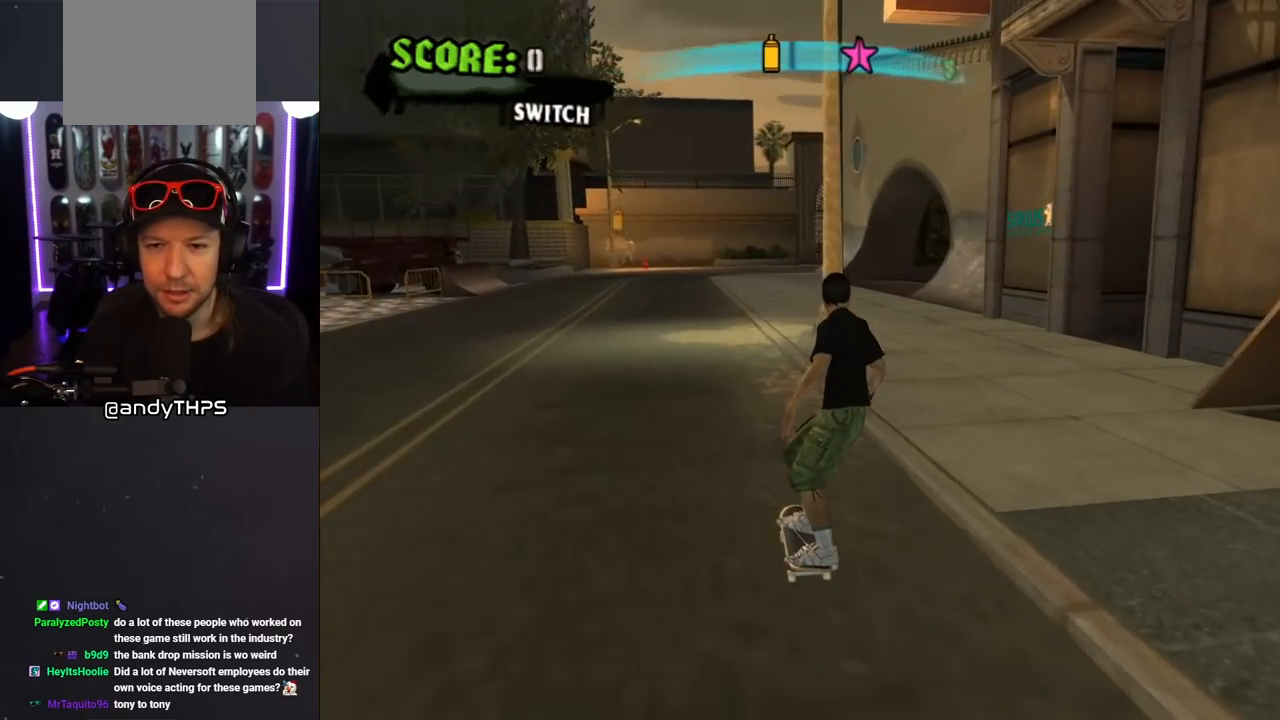
{"buttons": ["CROSS"], "left_stick": "center", "right_stick": "center", "events": [[17, "DPAD_LEFT", "down"], [133, "DPAD_LEFT", "up"], [183, "right_stick", "center"], [267, "CROSS", "down"], [300, "DPAD_RIGHT", "down"], [433, "DPAD_RIGHT", "up"]]}
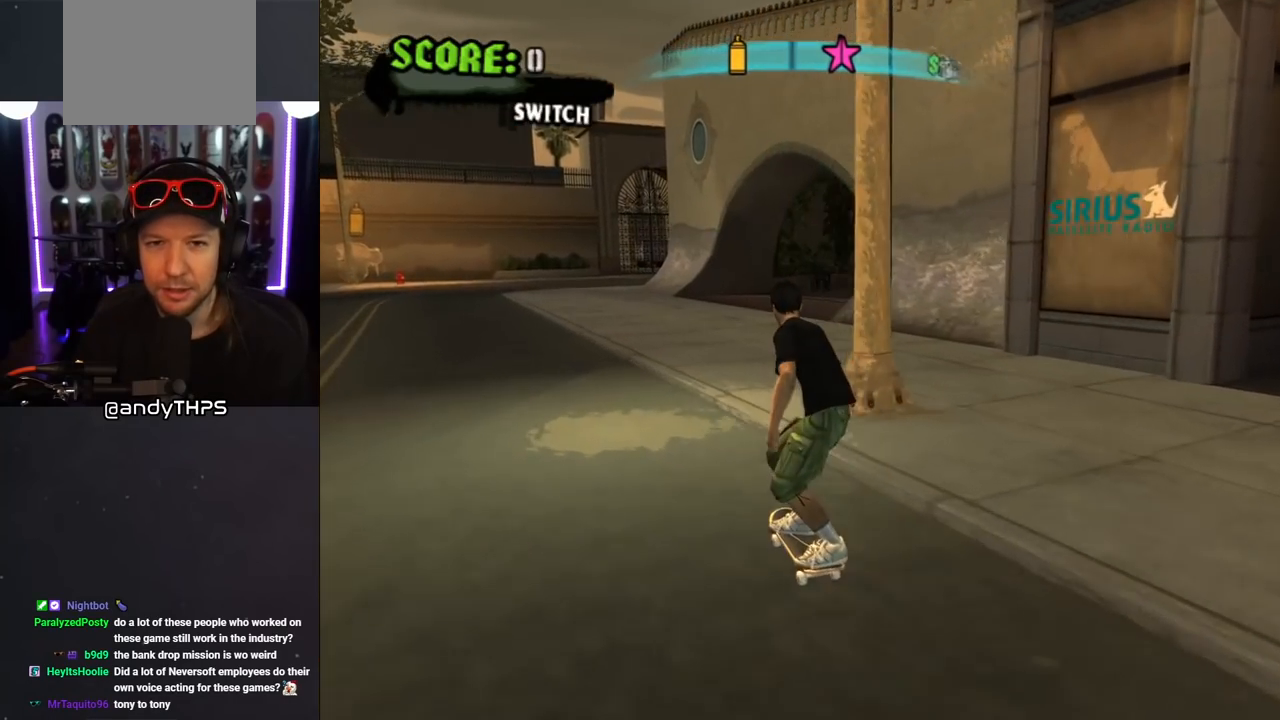
{"buttons": ["CROSS", "DPAD_RIGHT"], "left_stick": "center", "right_stick": "center", "events": [[67, "DPAD_RIGHT", "down"], [217, "DPAD_RIGHT", "up"], [483, "DPAD_RIGHT", "down"]]}
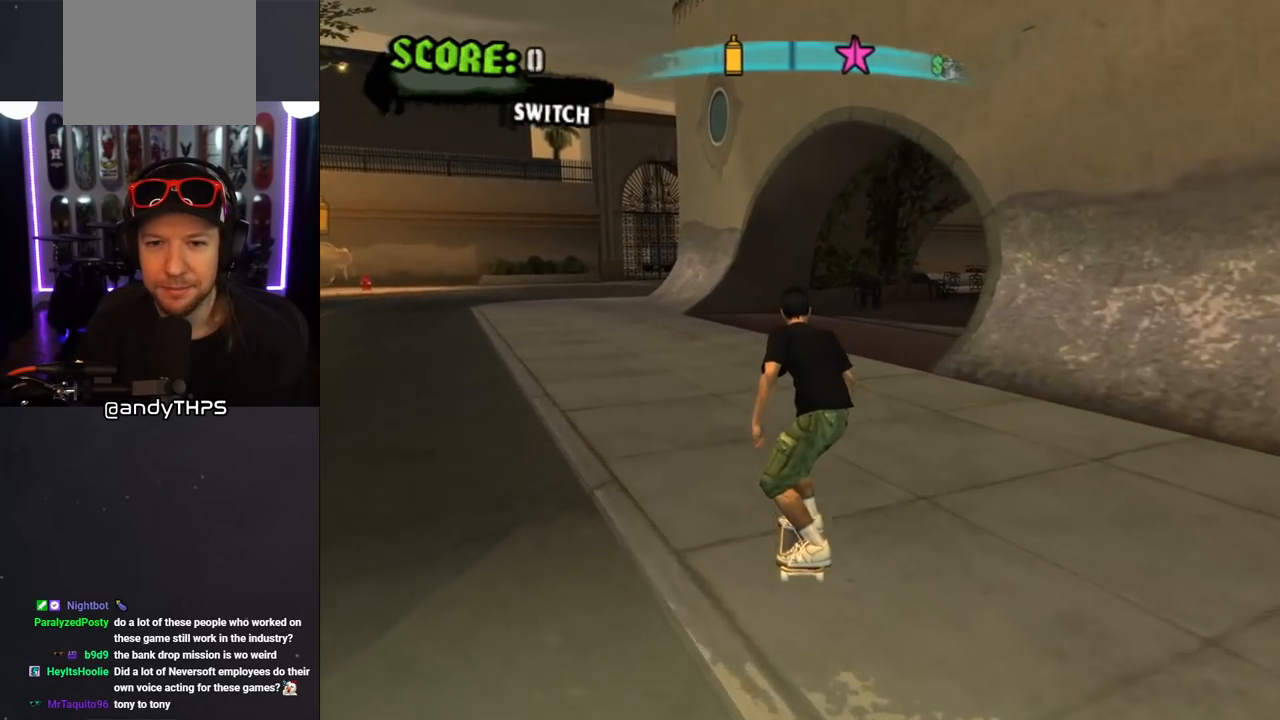
{"buttons": ["CROSS", "DPAD_RIGHT"], "left_stick": "center", "right_stick": "center", "events": [[83, "DPAD_RIGHT", "up"], [350, "DPAD_RIGHT", "down"]]}
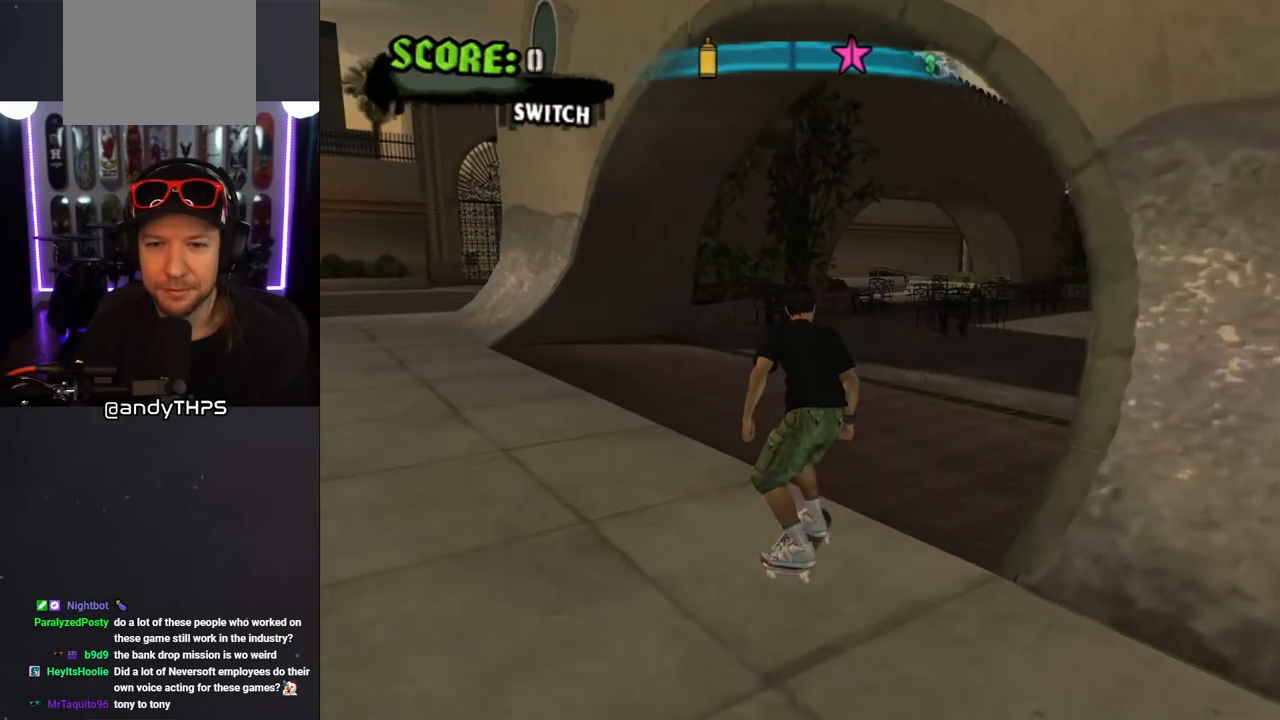
{"buttons": ["CROSS"], "left_stick": "center", "right_stick": "center", "events": [[267, "DPAD_RIGHT", "up"]]}
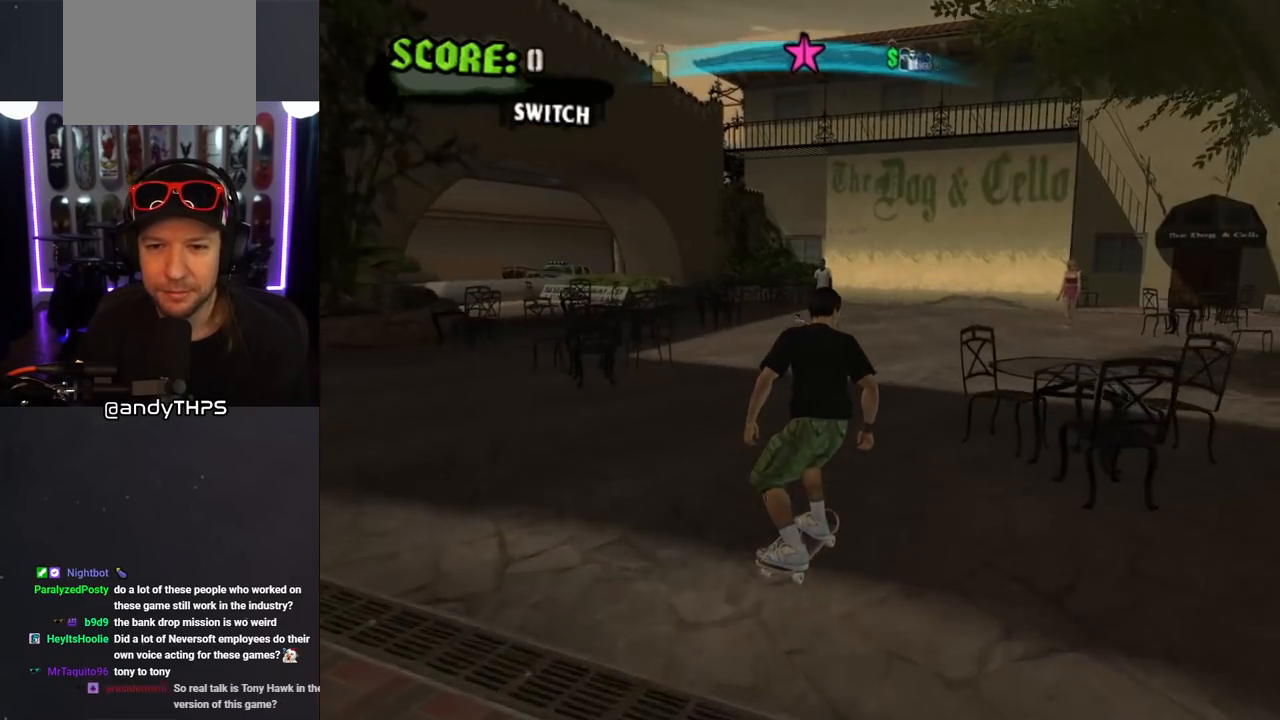
{"buttons": ["CROSS"], "left_stick": "center", "right_stick": "center", "events": [[33, "DPAD_LEFT", "down"], [233, "DPAD_LEFT", "up"]]}
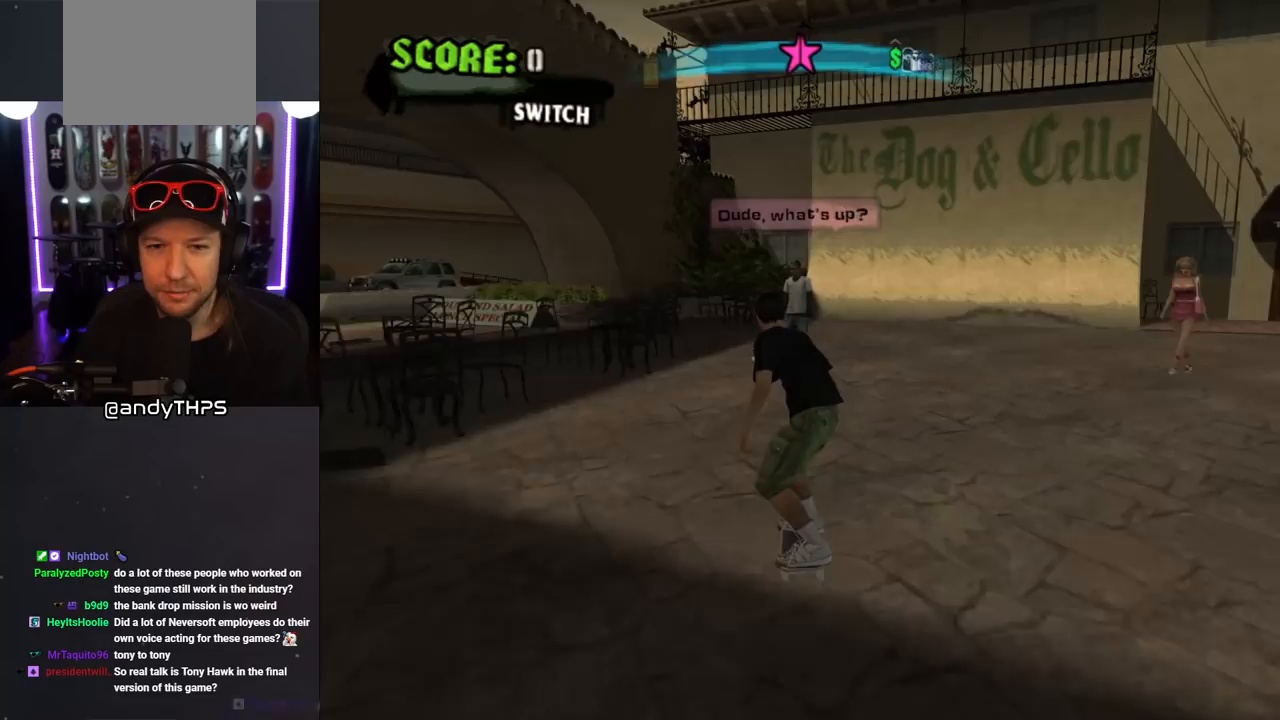
{"buttons": ["CROSS"], "left_stick": "center", "right_stick": "center", "events": [[217, "CIRCLE", "down"], [483, "CIRCLE", "up"]]}
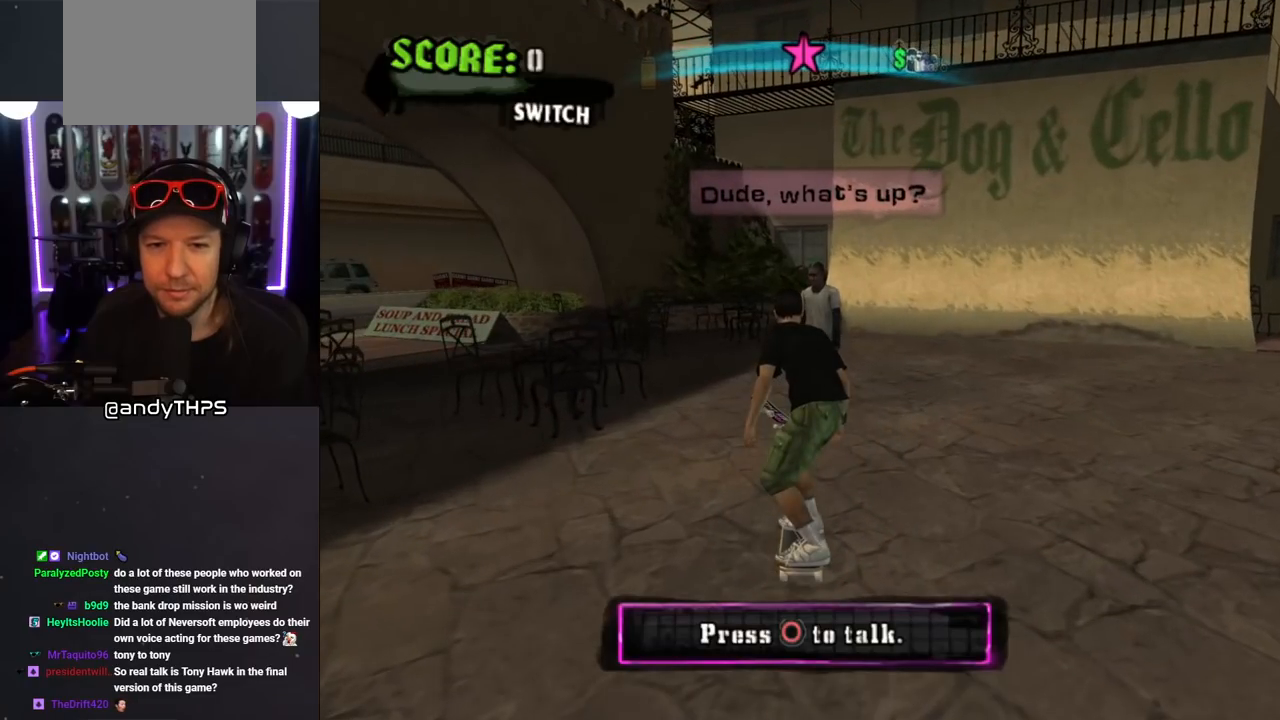
{"buttons": [], "left_stick": "center", "right_stick": "center", "events": [[150, "CROSS", "up"]]}